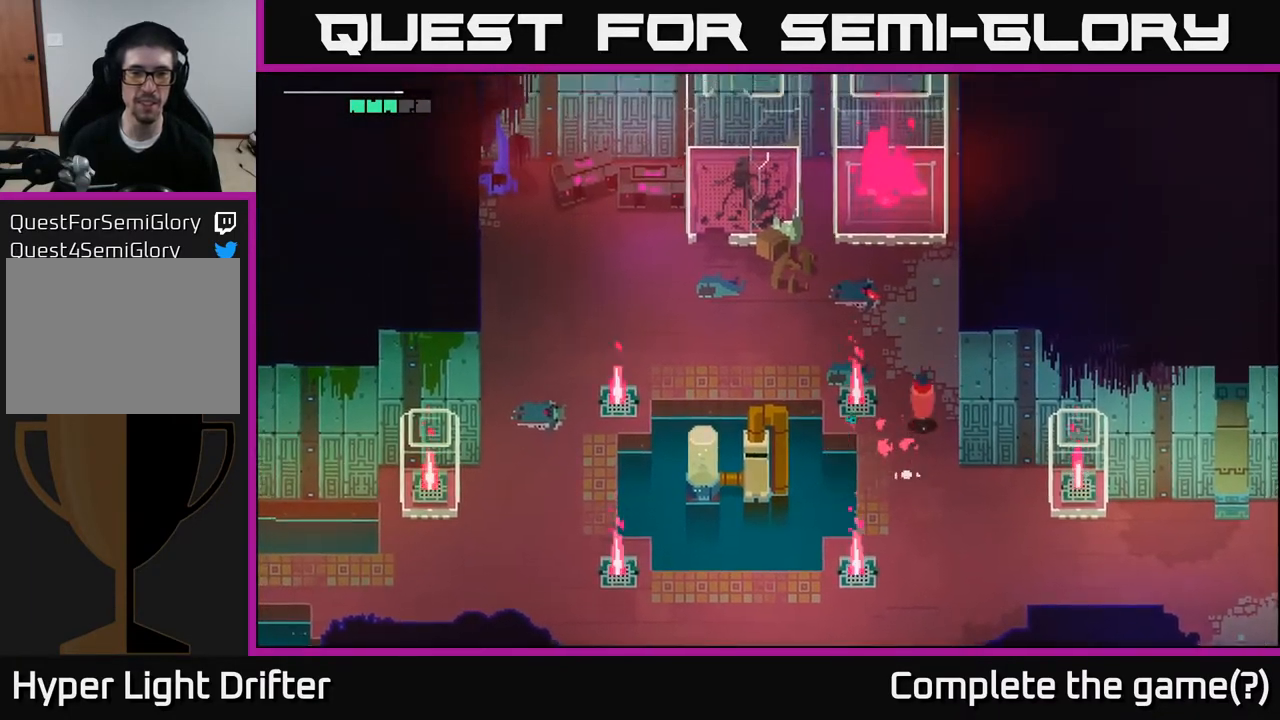
Gameplay with a controller (Xbox layout); each line is a JSON object with the inputs held at the frame after it. "events" lists button and stick changes between this image and that frame as [ms after this image, input, new state], when the widget could be followed in between.
{"buttons": [], "left_stick": "up-left", "right_stick": "center", "events": [[200, "left_stick", "up-left"]]}
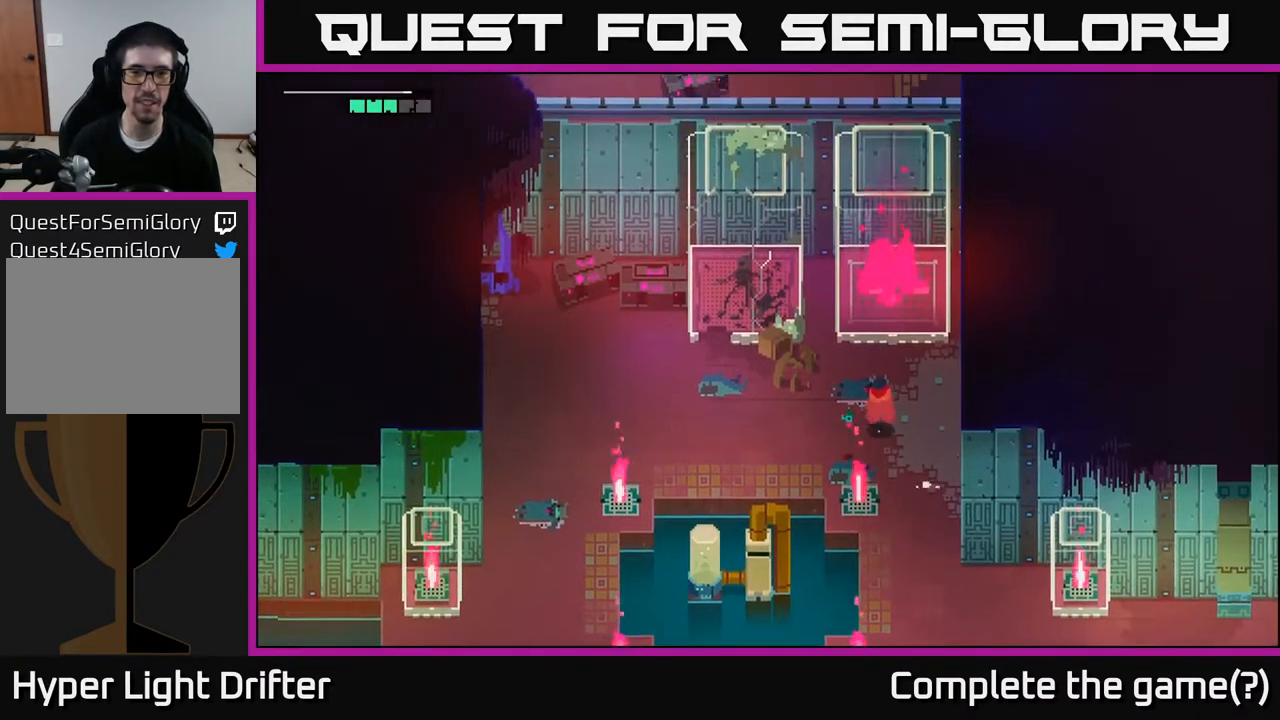
{"buttons": [], "left_stick": "center", "right_stick": "center", "events": [[233, "left_stick", "center"]]}
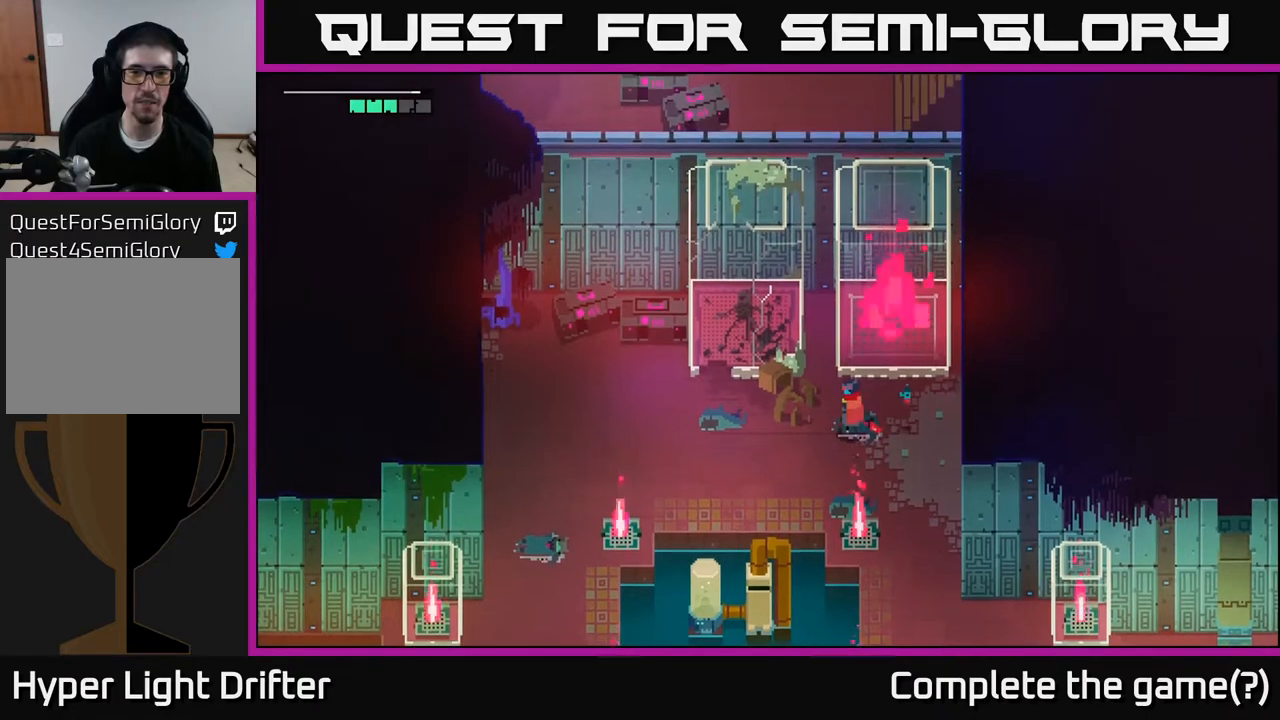
{"buttons": ["X"], "left_stick": "up", "right_stick": "center", "events": [[250, "left_stick", "up"], [500, "X", "down"]]}
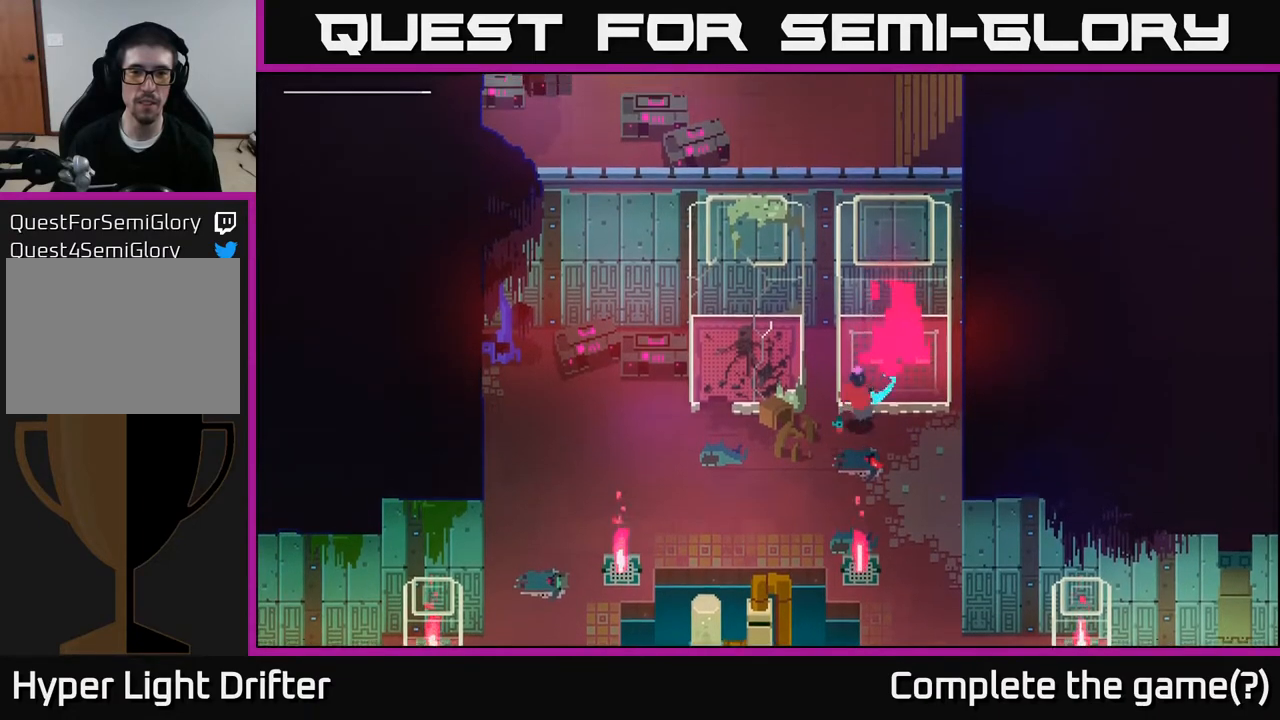
{"buttons": [], "left_stick": "center", "right_stick": "center", "events": [[133, "left_stick", "center"], [167, "X", "up"]]}
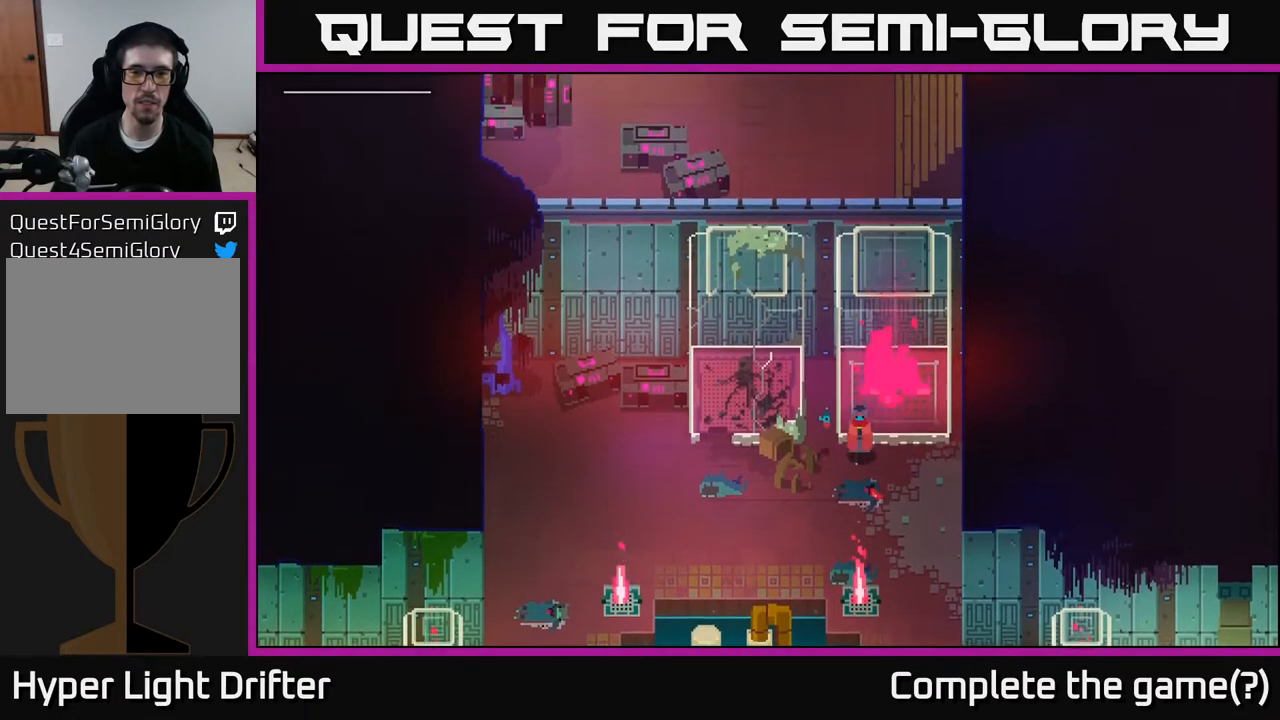
{"buttons": [], "left_stick": "left", "right_stick": "center", "events": [[50, "left_stick", "down-left"], [500, "left_stick", "left"]]}
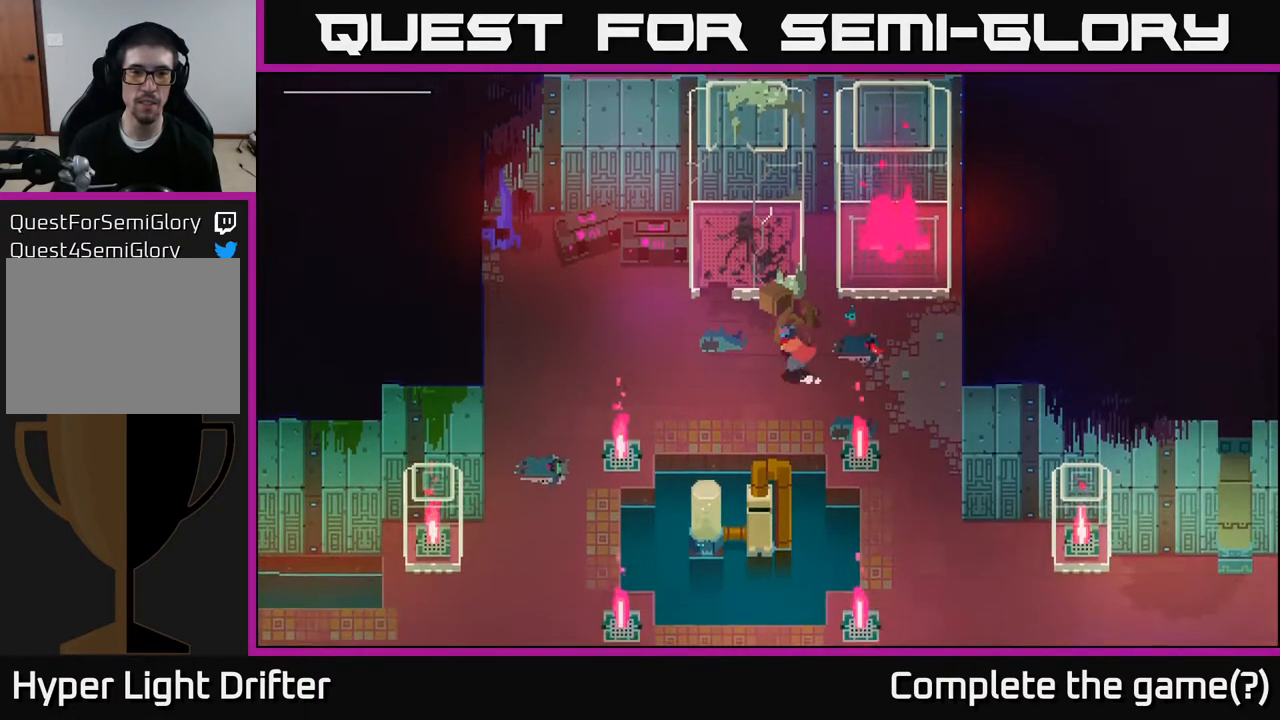
{"buttons": [], "left_stick": "up-left", "right_stick": "center", "events": [[317, "left_stick", "up-left"]]}
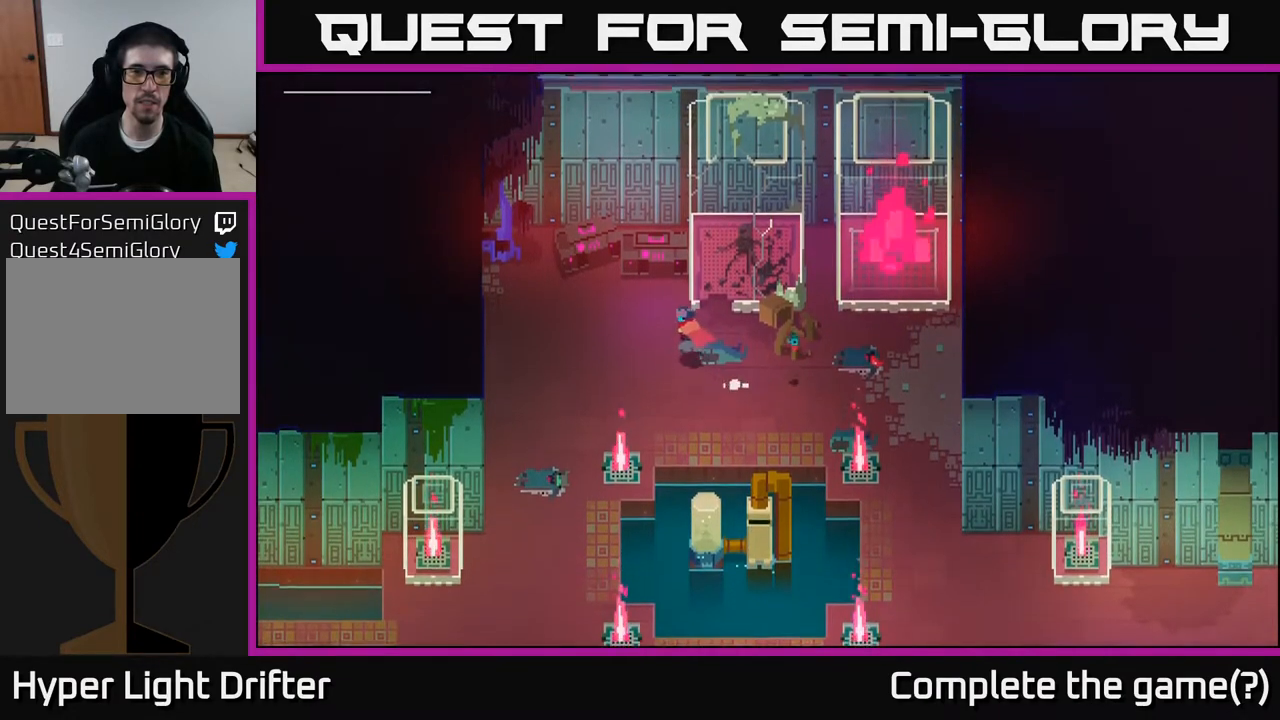
{"buttons": [], "left_stick": "center", "right_stick": "up", "events": [[233, "right_stick", "up"], [450, "left_stick", "center"]]}
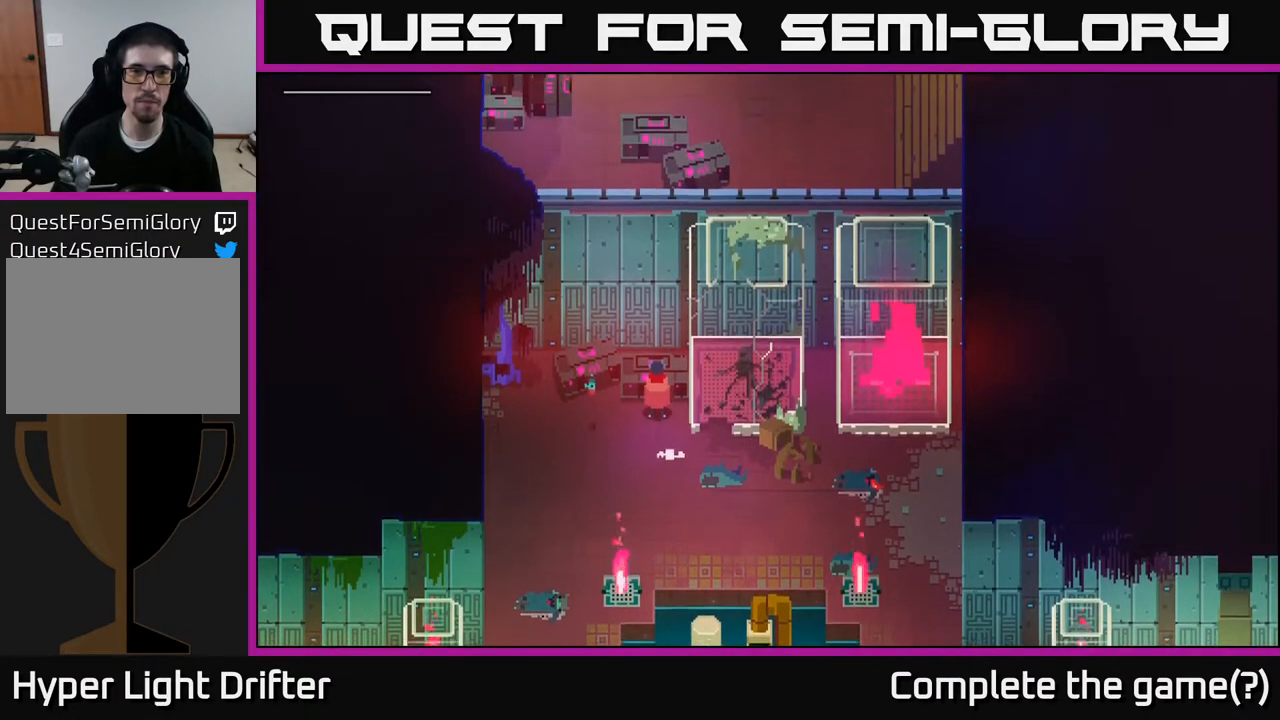
{"buttons": [], "left_stick": "down-left", "right_stick": "center", "events": [[300, "left_stick", "left"], [400, "right_stick", "center"], [467, "left_stick", "down-left"]]}
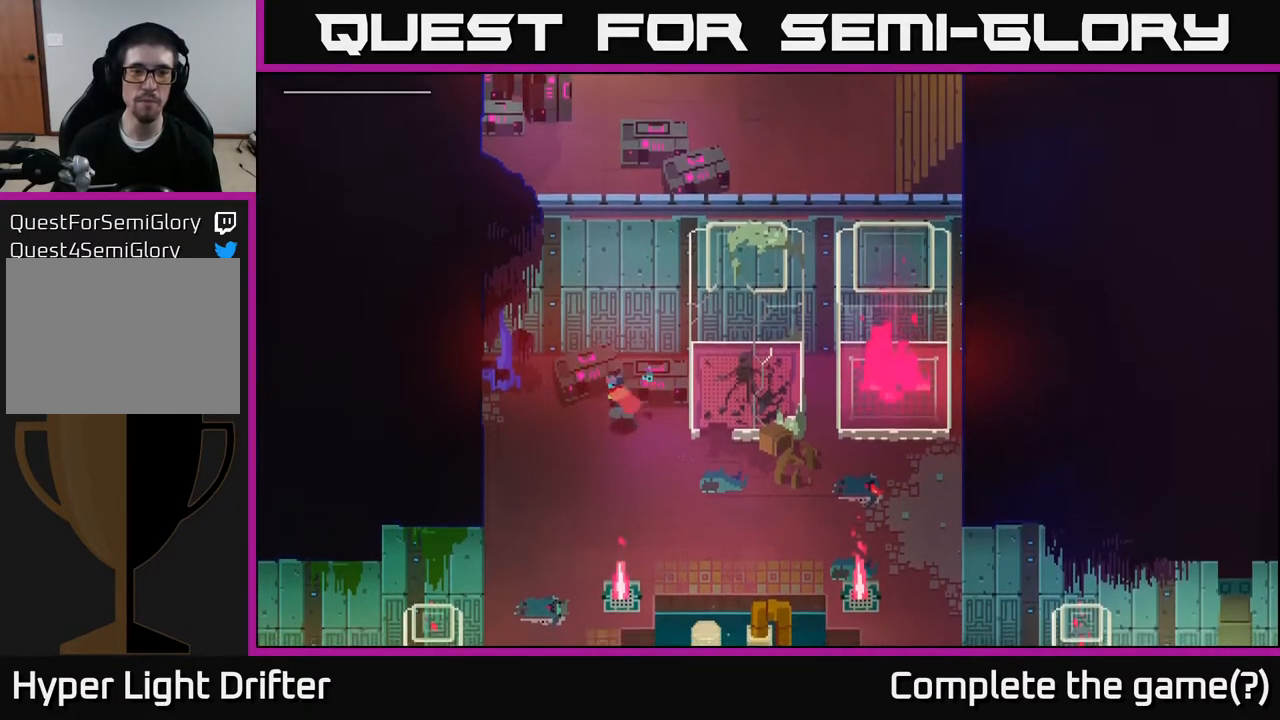
{"buttons": [], "left_stick": "down-left", "right_stick": "center", "events": [[367, "A", "down"], [483, "A", "up"]]}
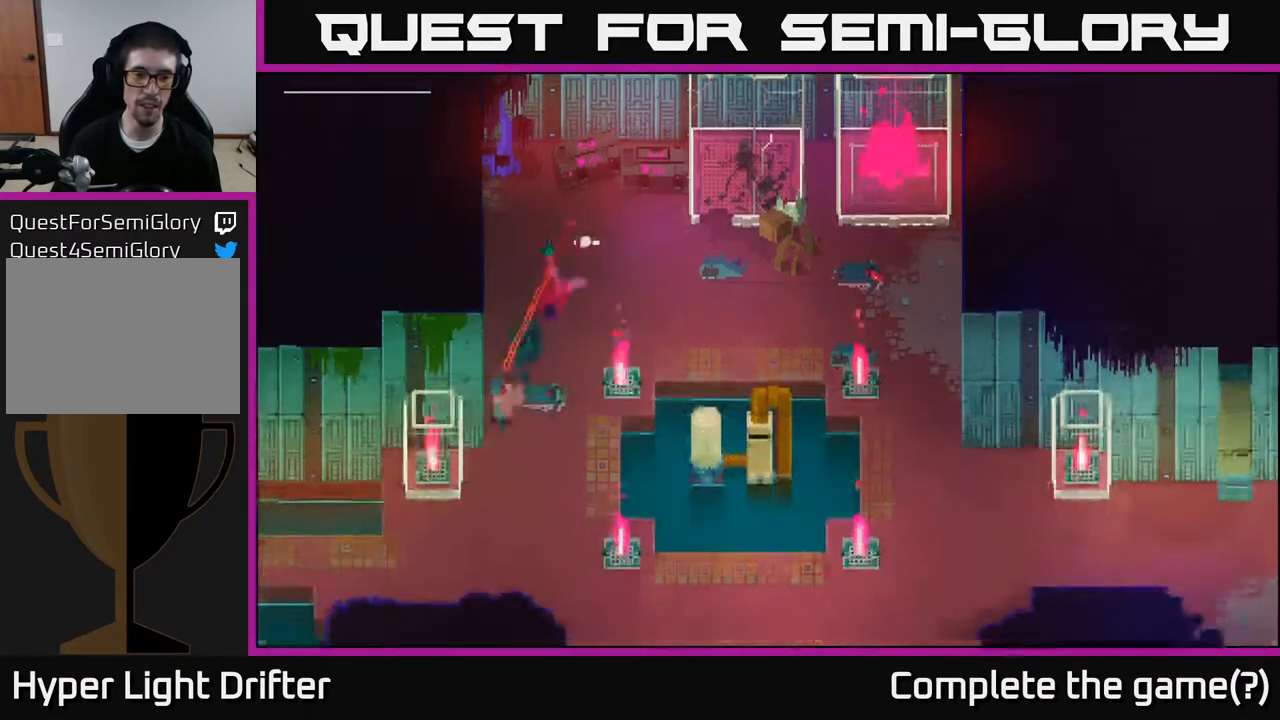
{"buttons": [], "left_stick": "down", "right_stick": "center", "events": [[83, "A", "down"], [217, "A", "up"], [483, "left_stick", "down"]]}
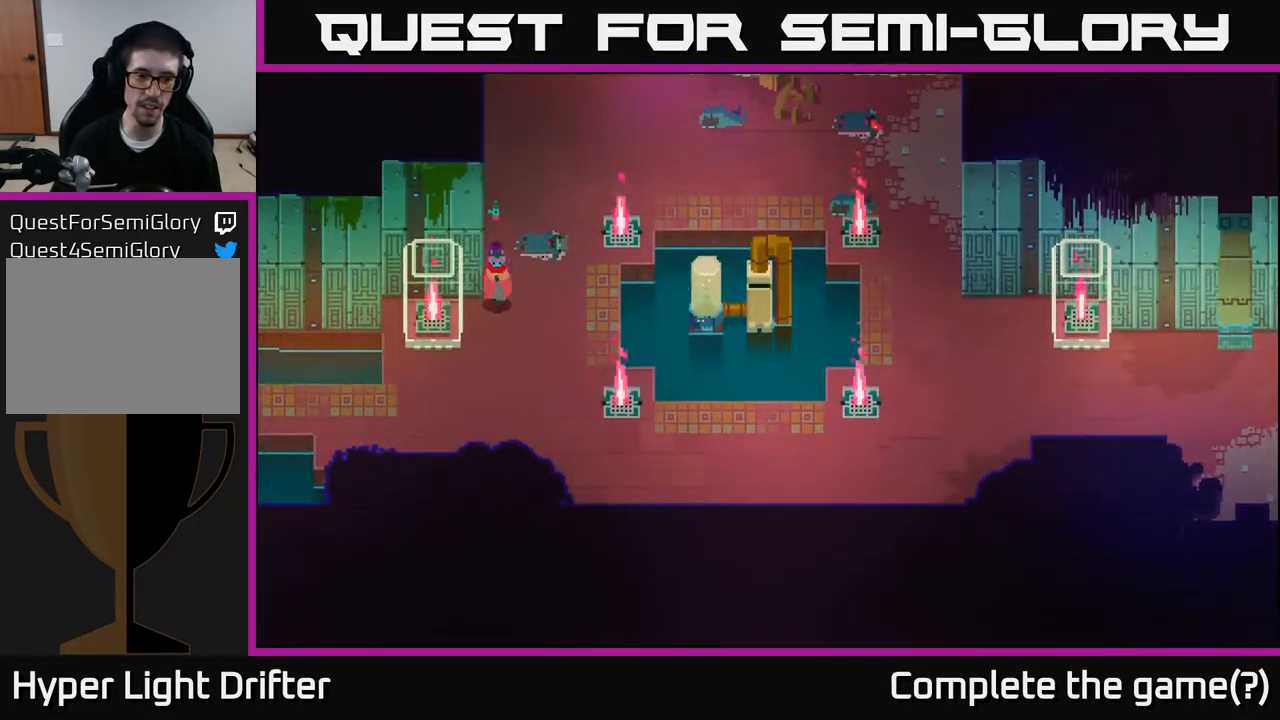
{"buttons": [], "left_stick": "down-left", "right_stick": "center", "events": [[350, "left_stick", "down-left"]]}
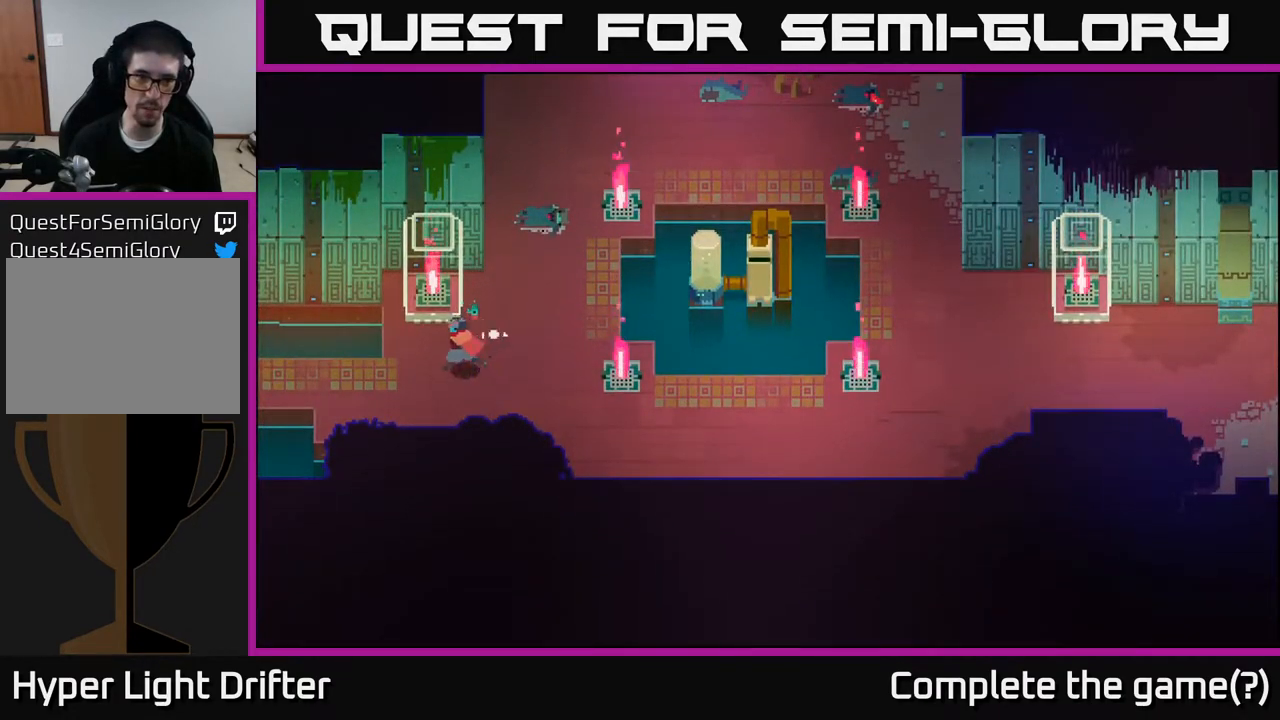
{"buttons": [], "left_stick": "left", "right_stick": "center", "events": [[17, "left_stick", "left"], [333, "A", "down"], [467, "A", "up"]]}
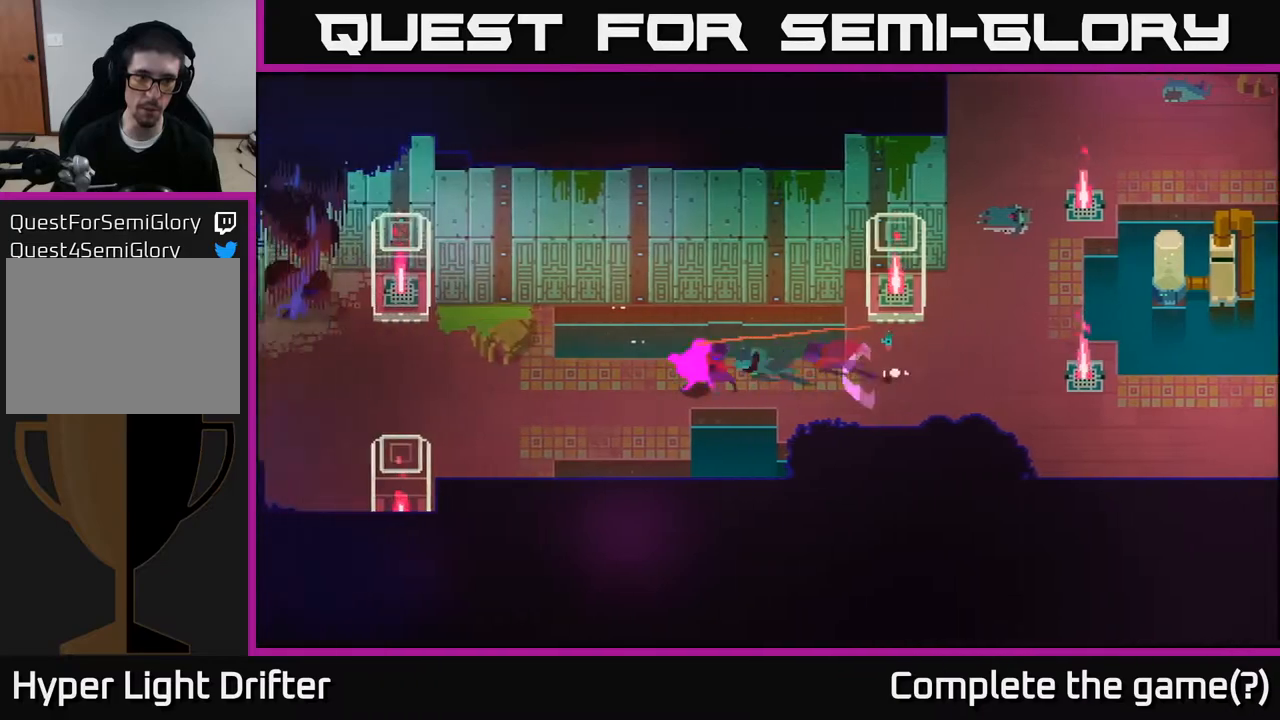
{"buttons": [], "left_stick": "left", "right_stick": "center", "events": [[100, "A", "down"], [233, "A", "up"], [367, "A", "down"], [467, "A", "up"]]}
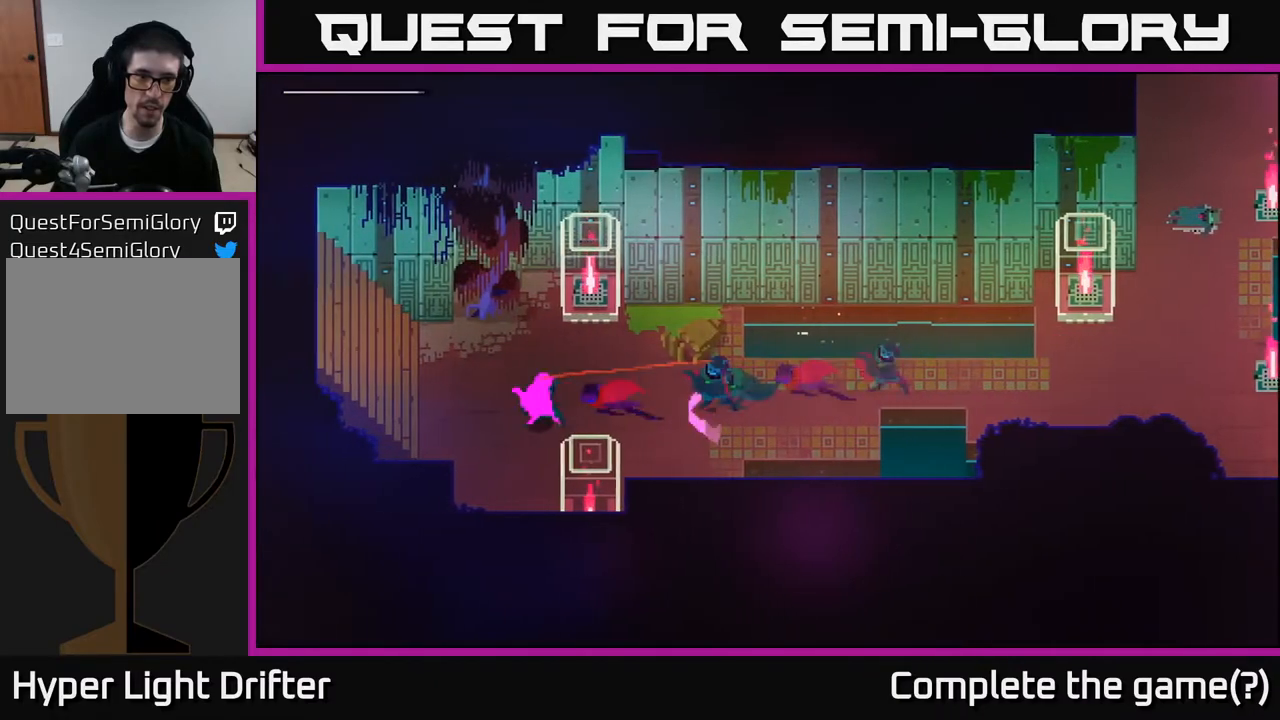
{"buttons": [], "left_stick": "left", "right_stick": "center", "events": [[117, "A", "down"], [233, "A", "up"]]}
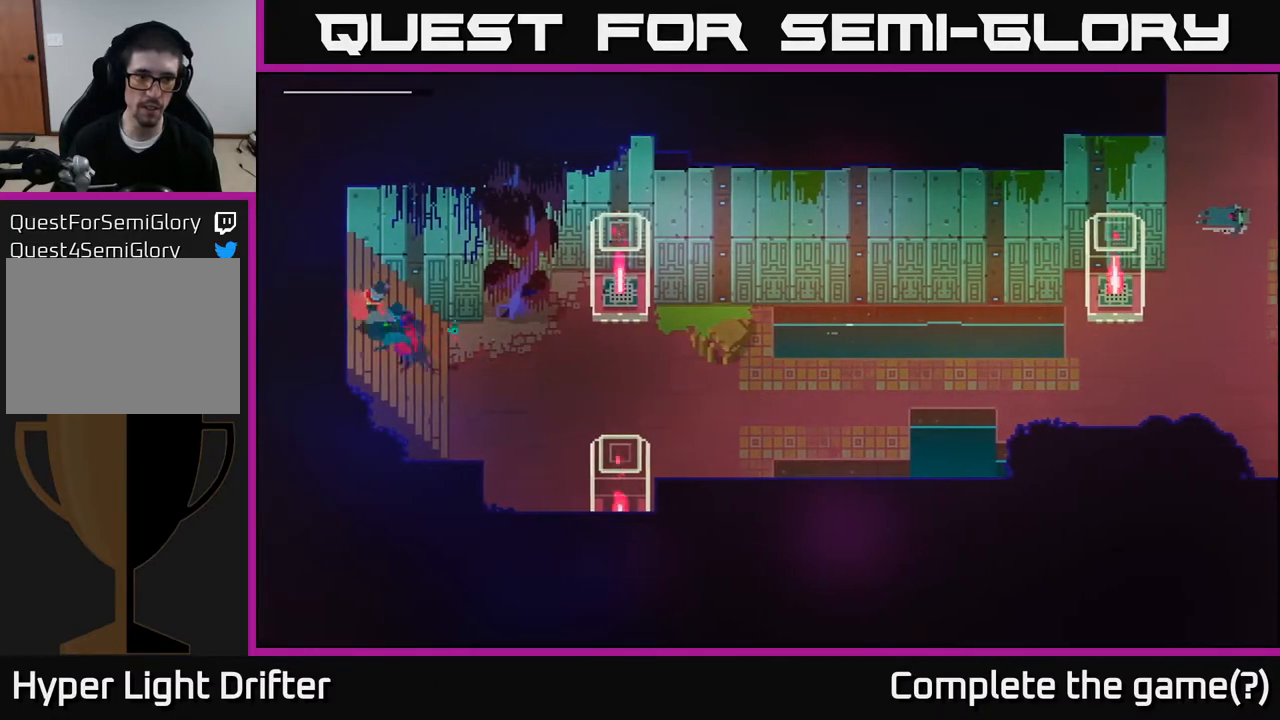
{"buttons": [], "left_stick": "left", "right_stick": "center", "events": []}
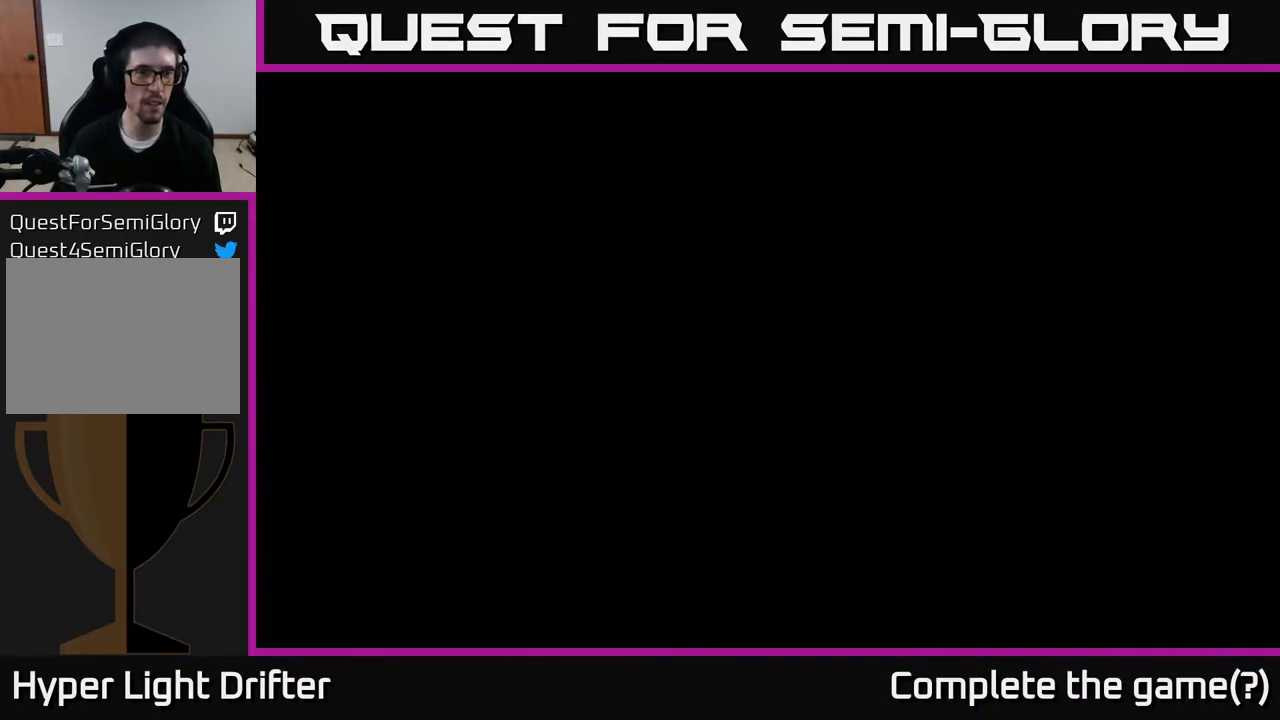
{"buttons": [], "left_stick": "up-left", "right_stick": "center", "events": [[17, "left_stick", "center"], [183, "left_stick", "left"], [400, "left_stick", "up-left"]]}
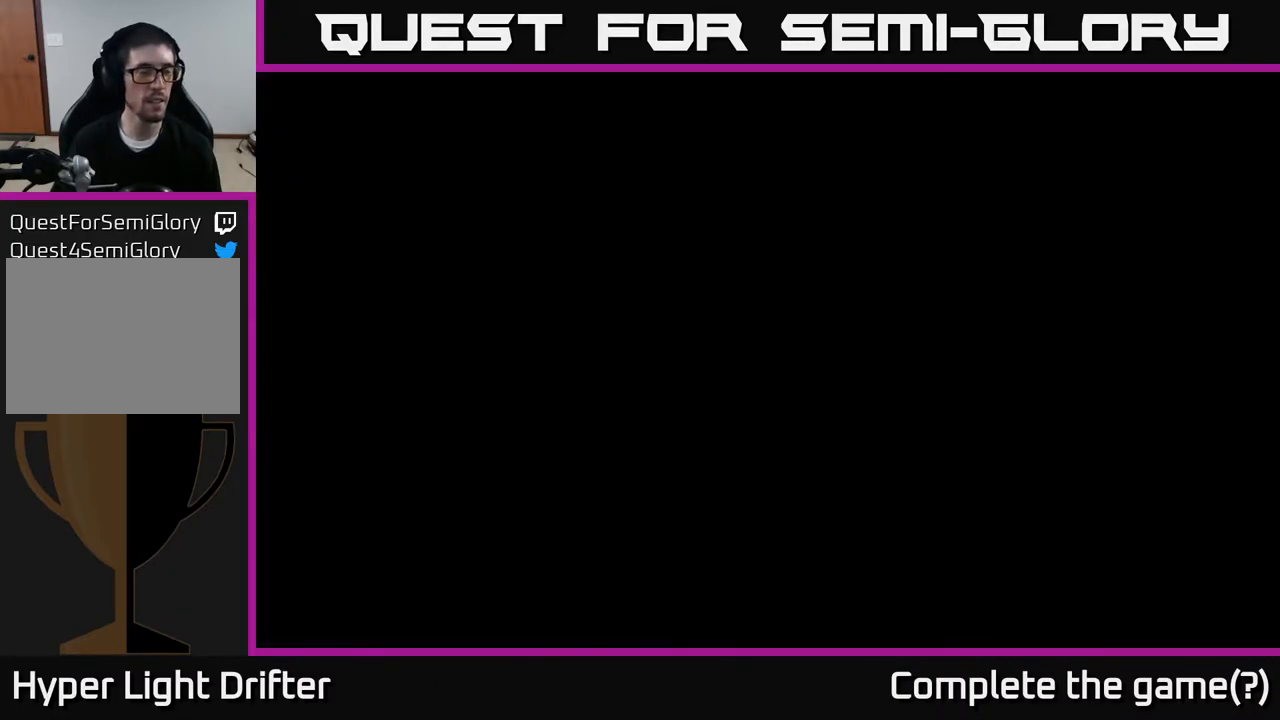
{"buttons": [], "left_stick": "left", "right_stick": "center", "events": [[100, "left_stick", "up"], [367, "left_stick", "left"]]}
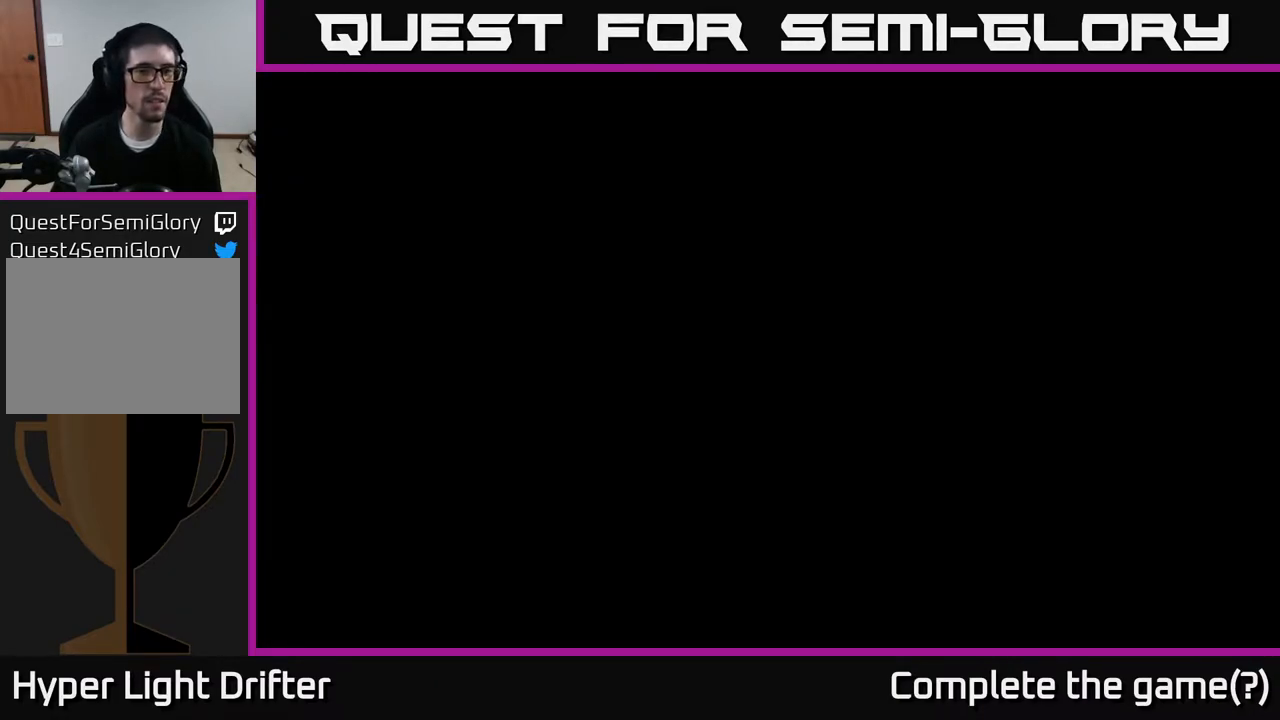
{"buttons": [], "left_stick": "left", "right_stick": "center", "events": []}
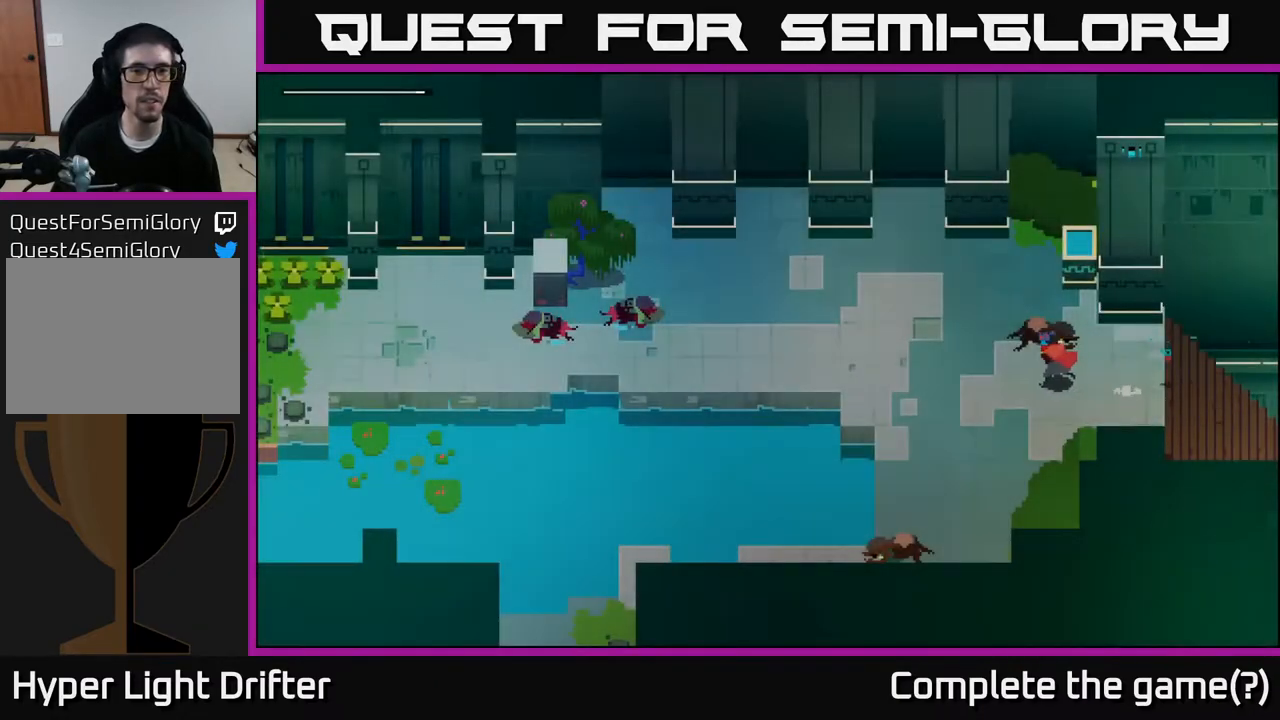
{"buttons": ["SELECT"], "left_stick": "center", "right_stick": "center", "events": [[117, "left_stick", "up-left"], [283, "left_stick", "center"], [400, "SELECT", "down"]]}
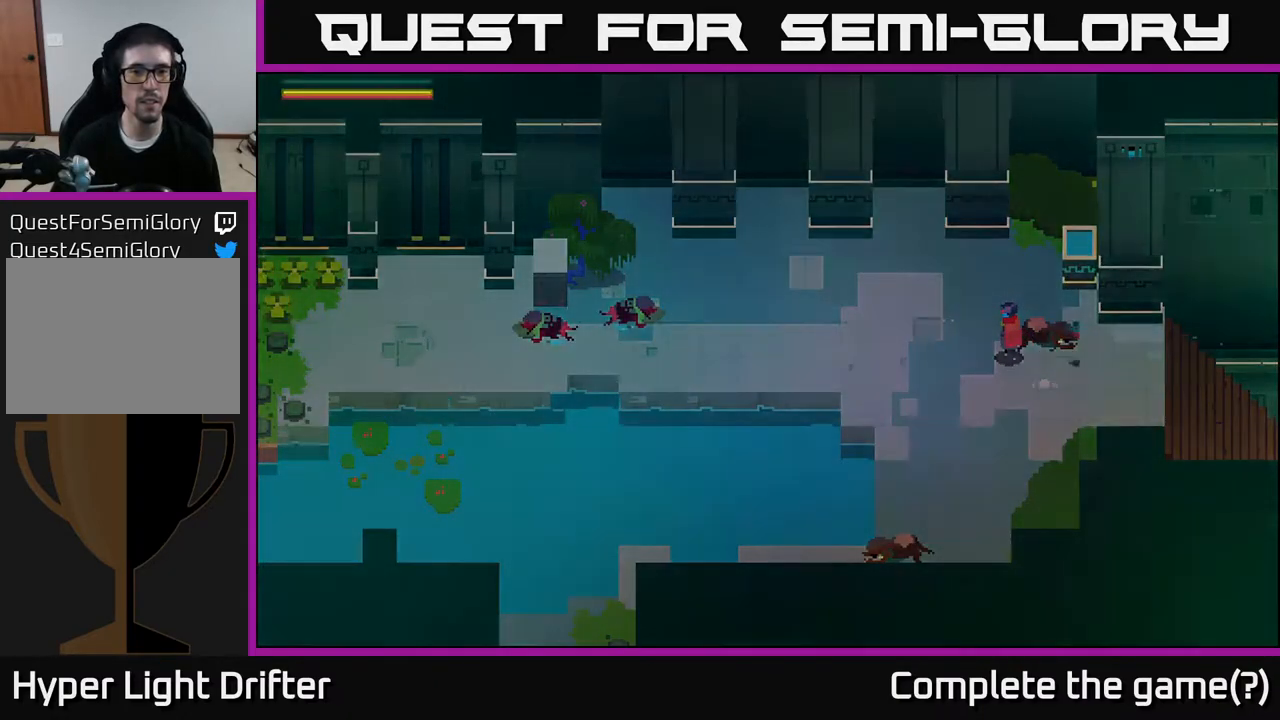
{"buttons": [], "left_stick": "center", "right_stick": "center", "events": [[50, "SELECT", "up"]]}
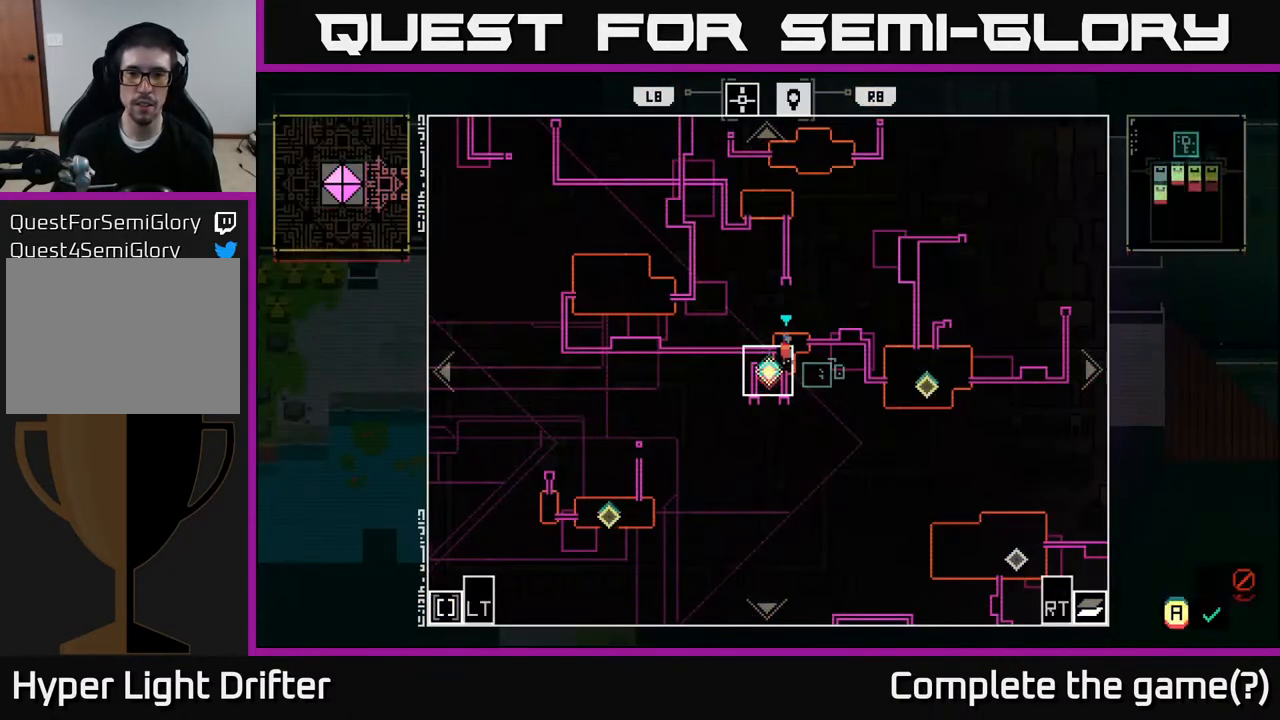
{"buttons": [], "left_stick": "center", "right_stick": "center", "events": [[100, "left_stick", "up"], [350, "left_stick", "center"]]}
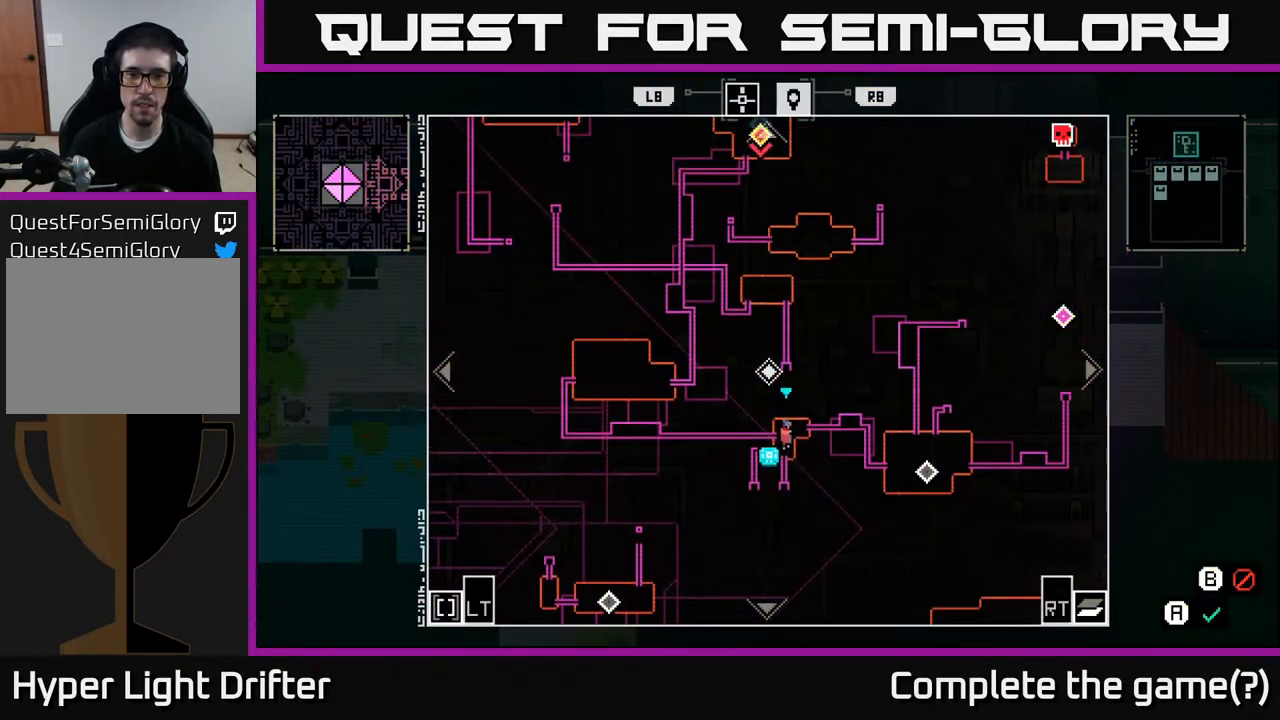
{"buttons": [], "left_stick": "up", "right_stick": "center", "events": [[483, "left_stick", "up"]]}
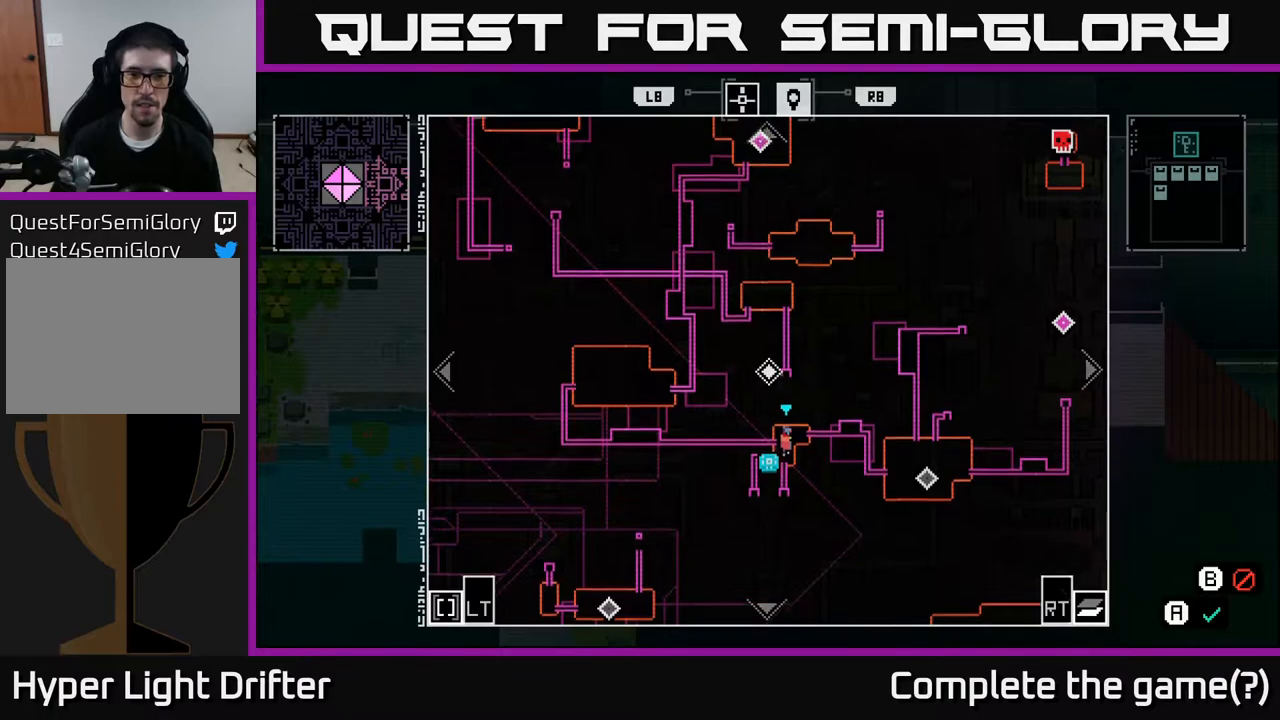
{"buttons": [], "left_stick": "center", "right_stick": "center", "events": [[250, "left_stick", "center"]]}
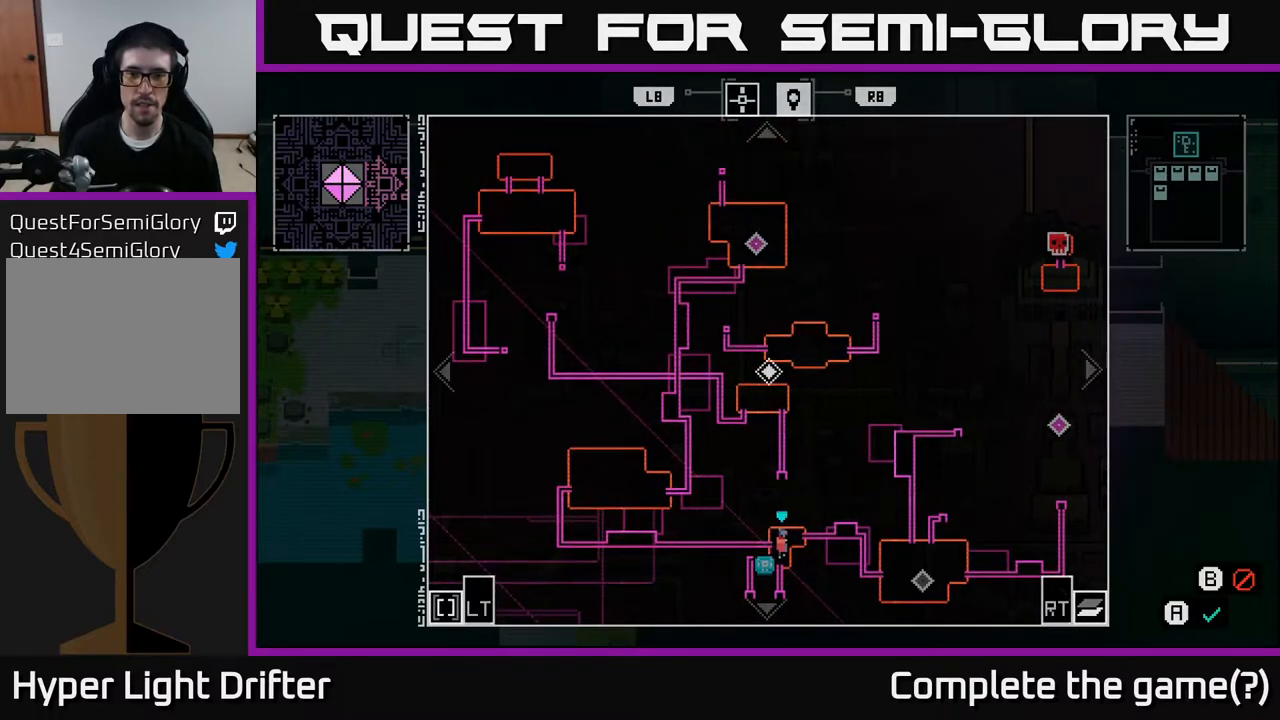
{"buttons": [], "left_stick": "center", "right_stick": "center", "events": []}
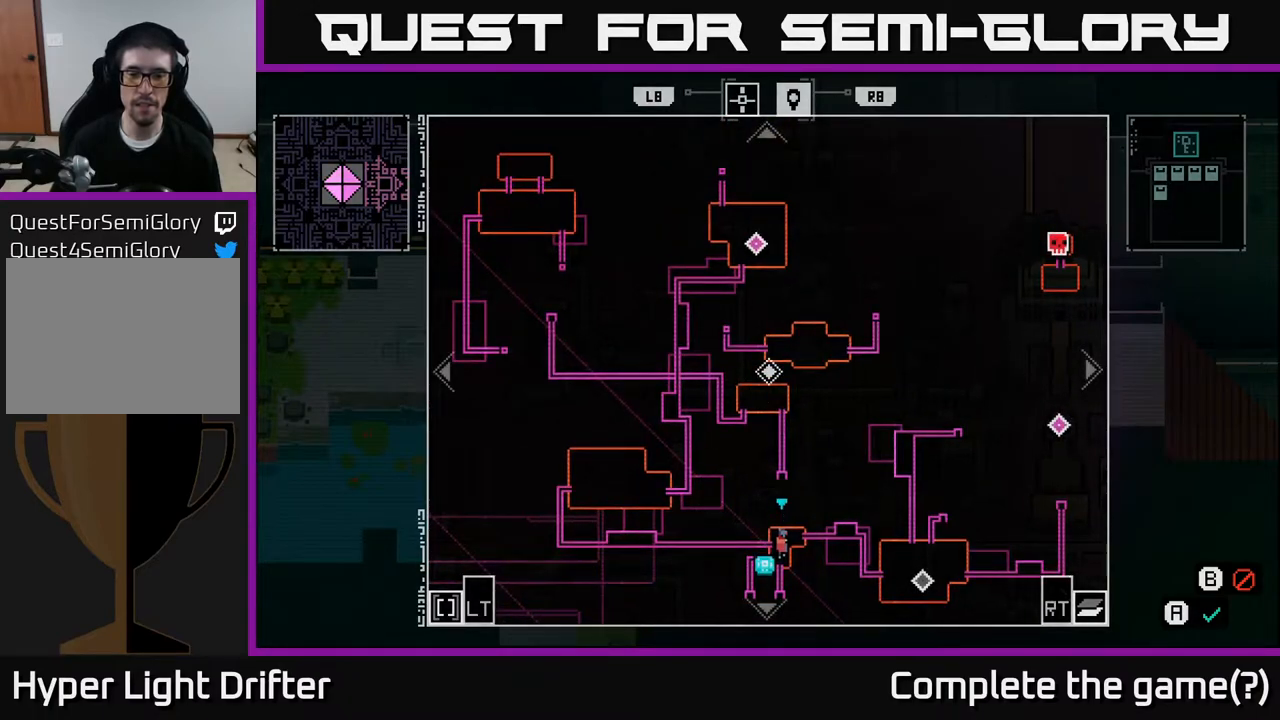
{"buttons": [], "left_stick": "center", "right_stick": "center", "events": []}
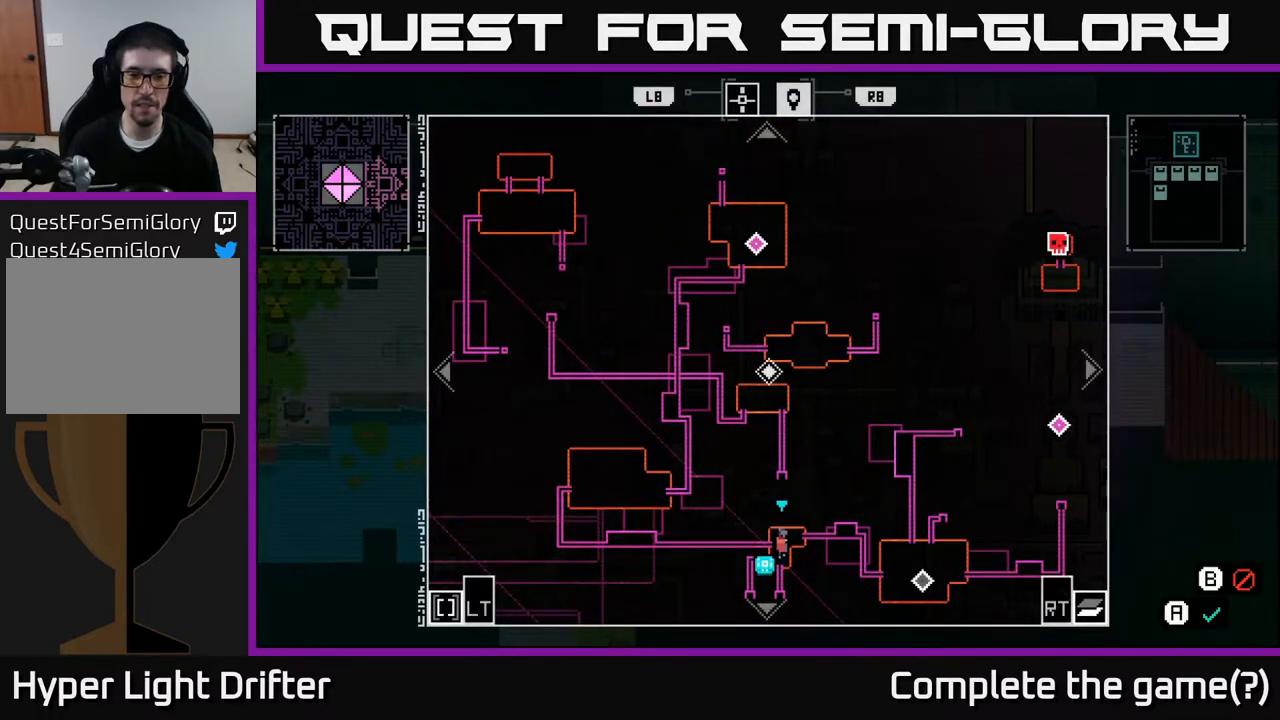
{"buttons": [], "left_stick": "center", "right_stick": "center", "events": []}
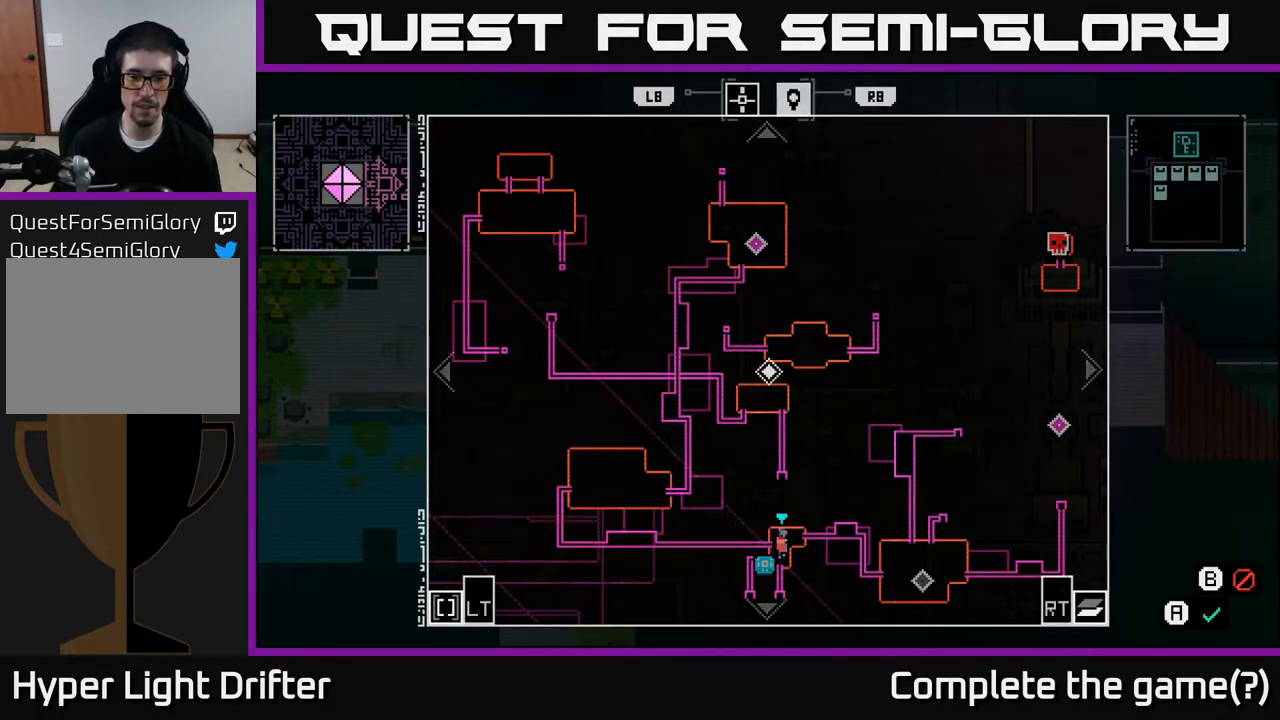
{"buttons": [], "left_stick": "center", "right_stick": "center", "events": []}
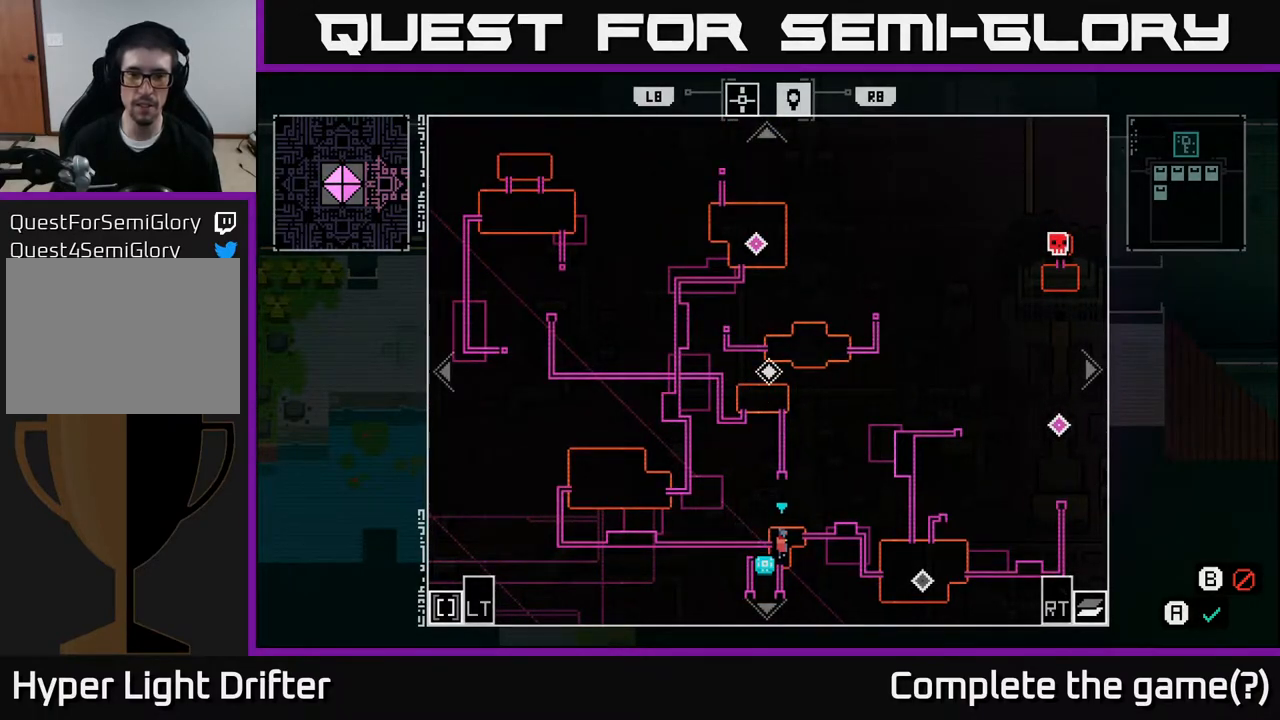
{"buttons": [], "left_stick": "center", "right_stick": "center", "events": []}